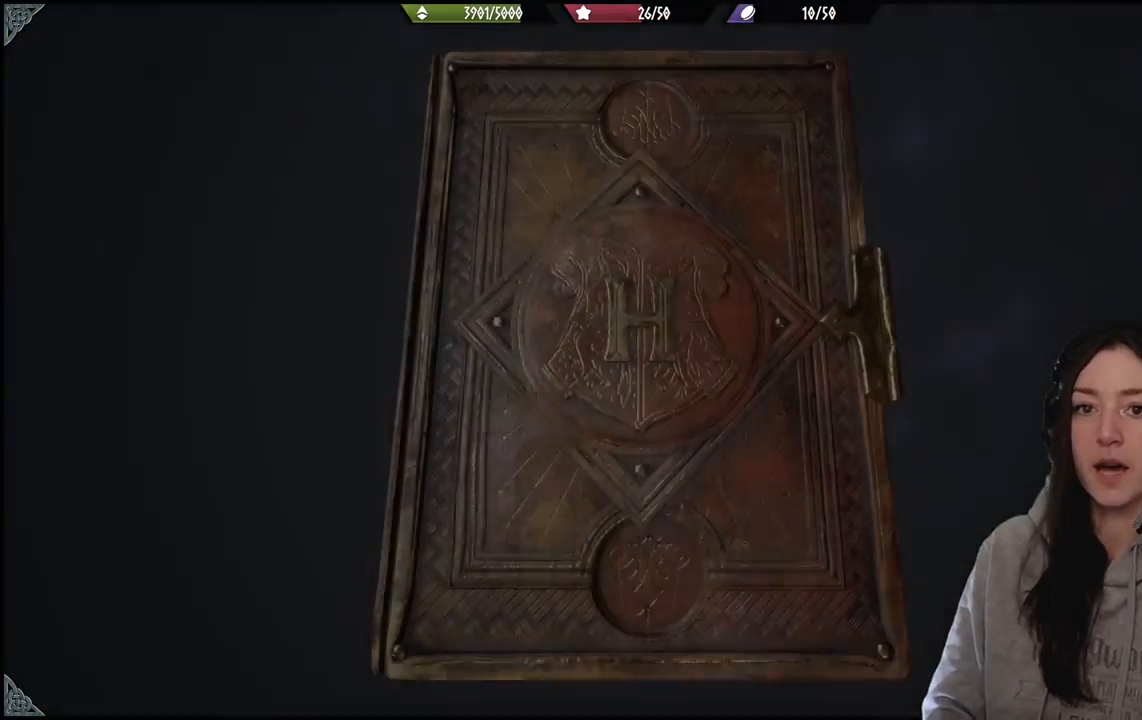
Gameplay with a controller (Xbox layout); each line is a JSON object with the inputs held at the frame after it. "events" lists button and stick changes between this image and that frame as [ms after this image, input, new state], when the widget could be followed in between.
{"buttons": [], "left_stick": "center", "right_stick": "center", "events": []}
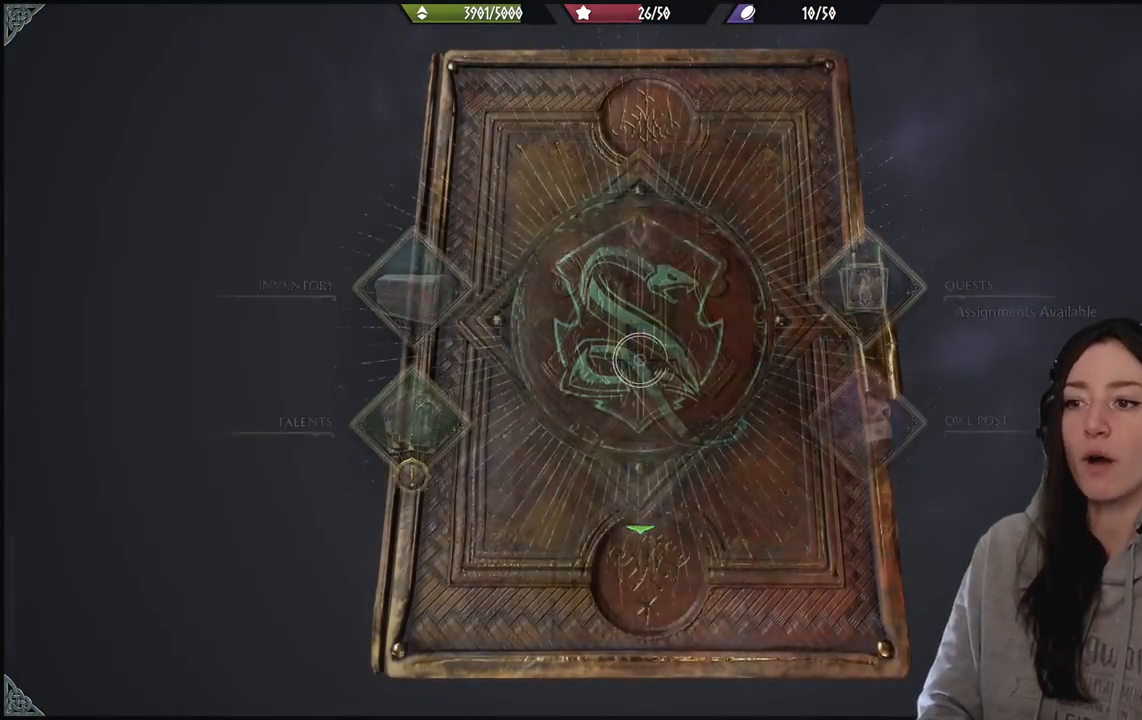
{"buttons": [], "left_stick": "right", "right_stick": "center", "events": [[267, "left_stick", "up-right"], [317, "left_stick", "right"]]}
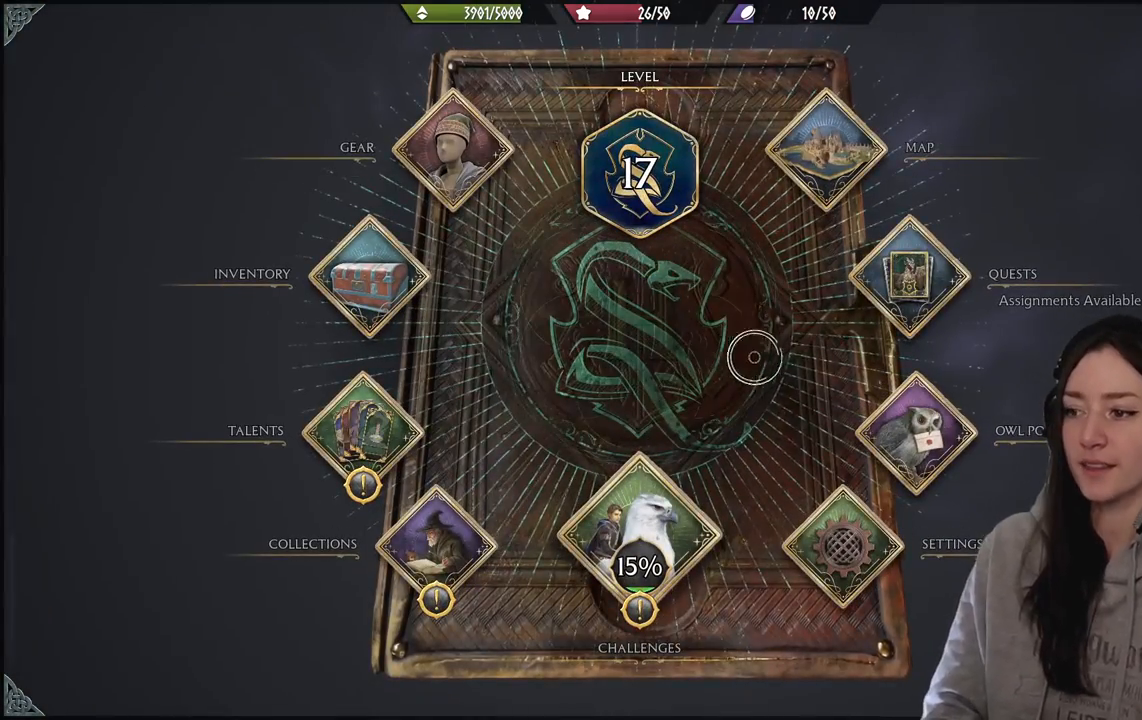
{"buttons": [], "left_stick": "center", "right_stick": "center", "events": [[133, "left_stick", "up-right"], [467, "left_stick", "center"]]}
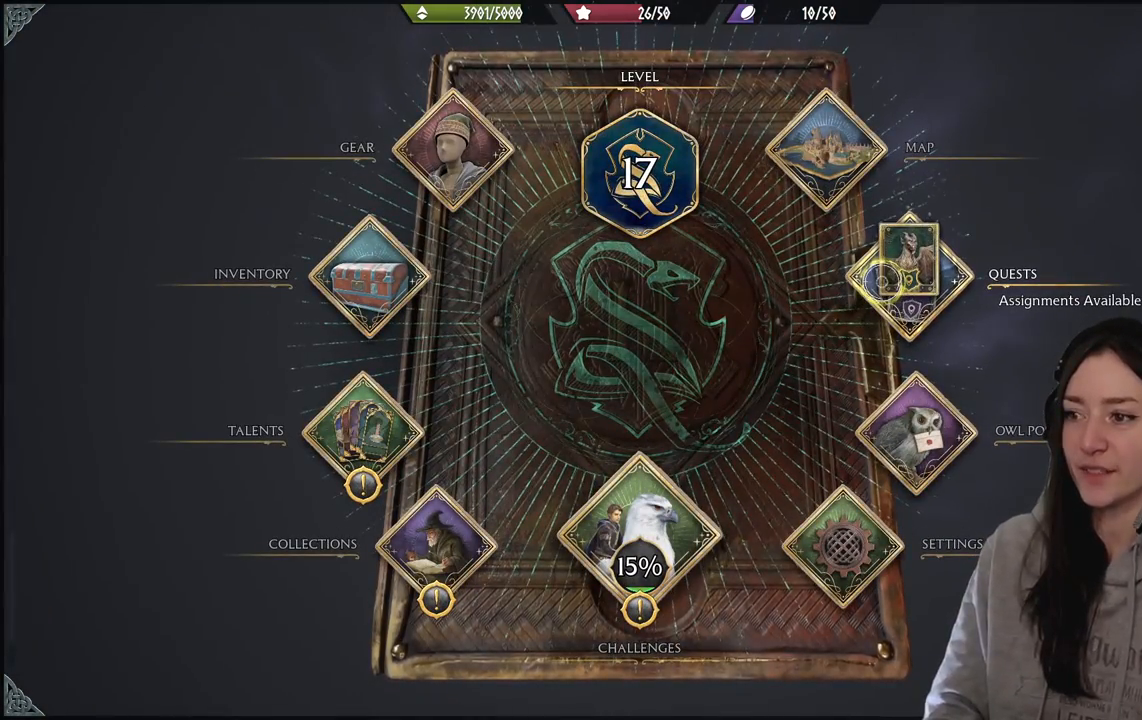
{"buttons": [], "left_stick": "up-left", "right_stick": "center", "events": [[117, "left_stick", "up-left"], [233, "left_stick", "center"], [433, "left_stick", "up-left"]]}
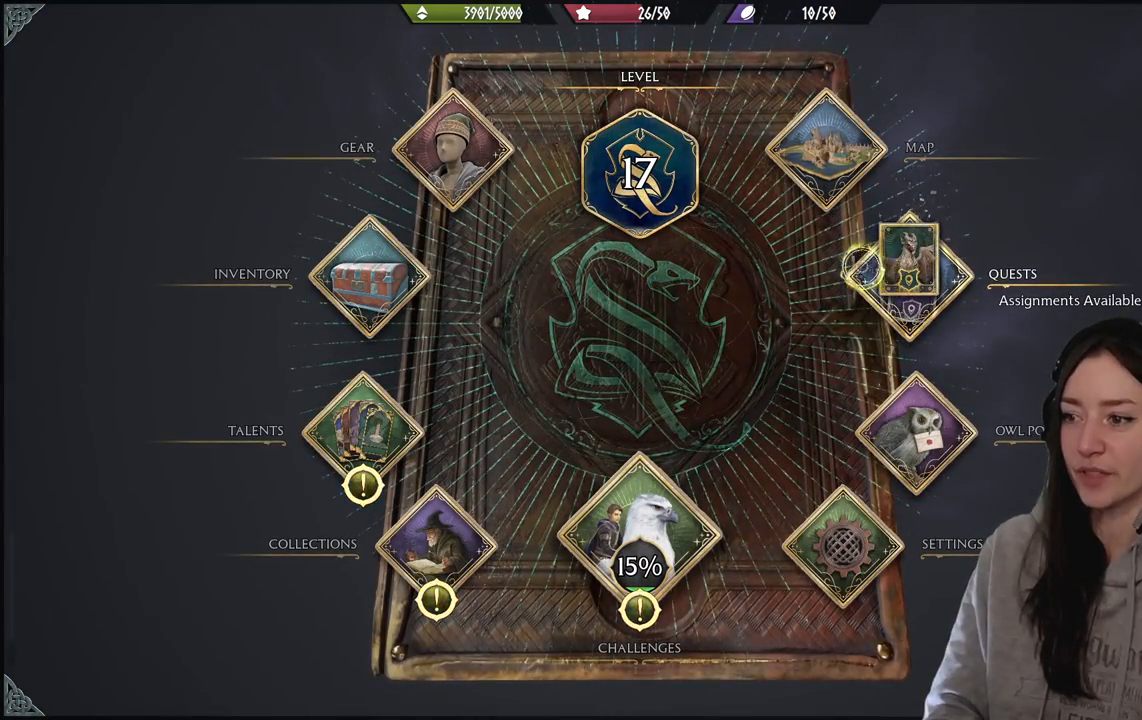
{"buttons": [], "left_stick": "left", "right_stick": "center", "events": [[200, "left_stick", "up"], [350, "left_stick", "center"], [450, "left_stick", "left"]]}
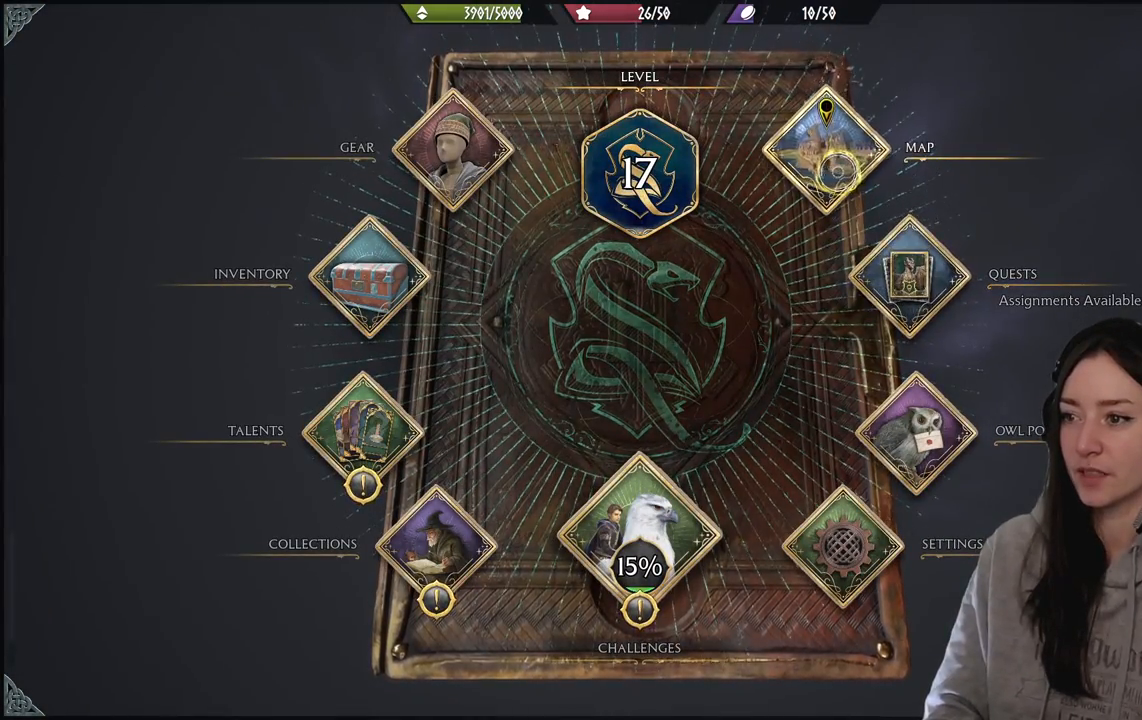
{"buttons": [], "left_stick": "left", "right_stick": "center", "events": [[33, "A", "down"], [150, "A", "up"]]}
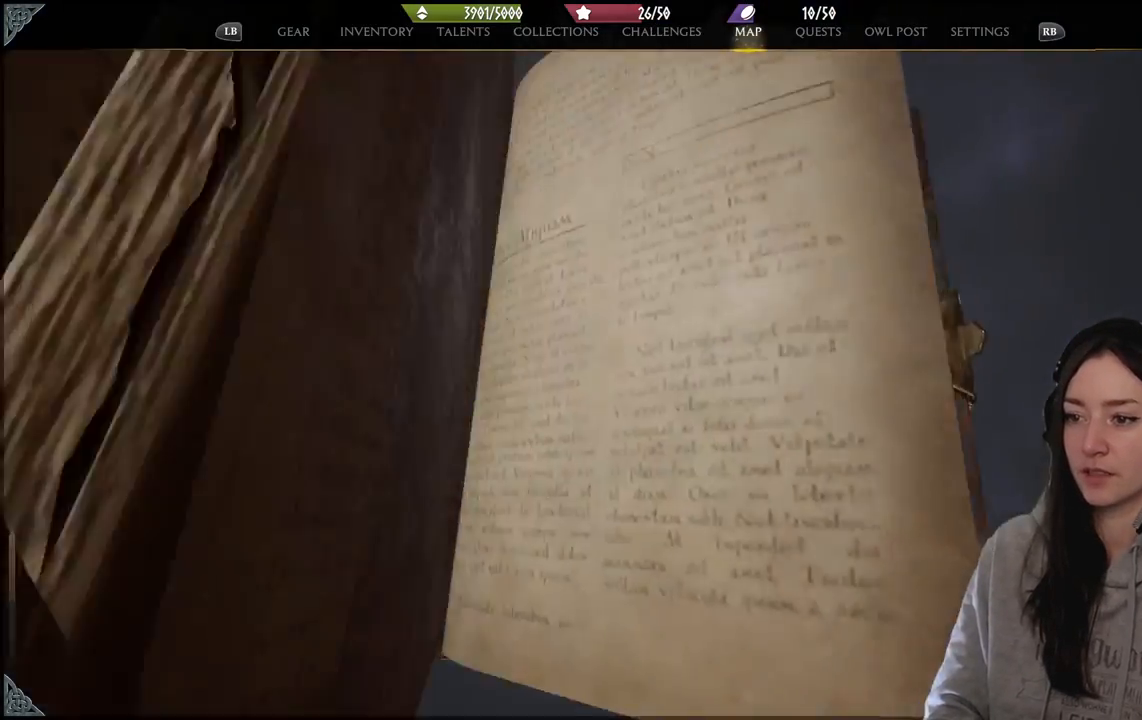
{"buttons": [], "left_stick": "left", "right_stick": "center", "events": []}
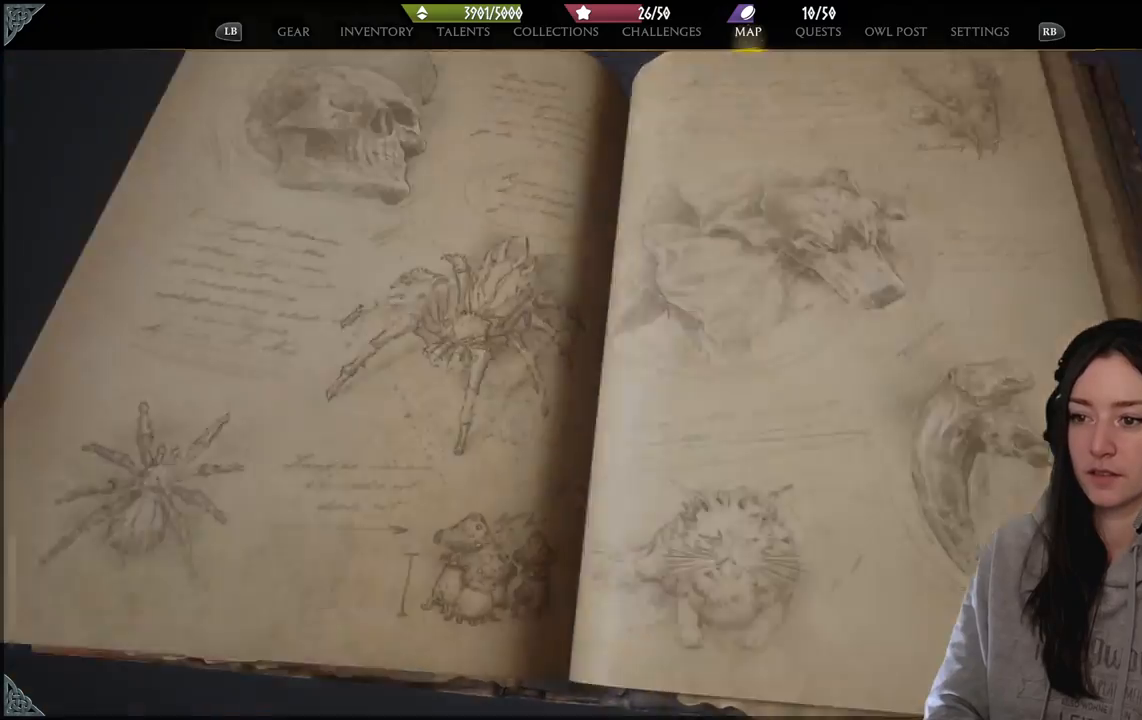
{"buttons": [], "left_stick": "up-left", "right_stick": "center", "events": [[17, "left_stick", "up-left"]]}
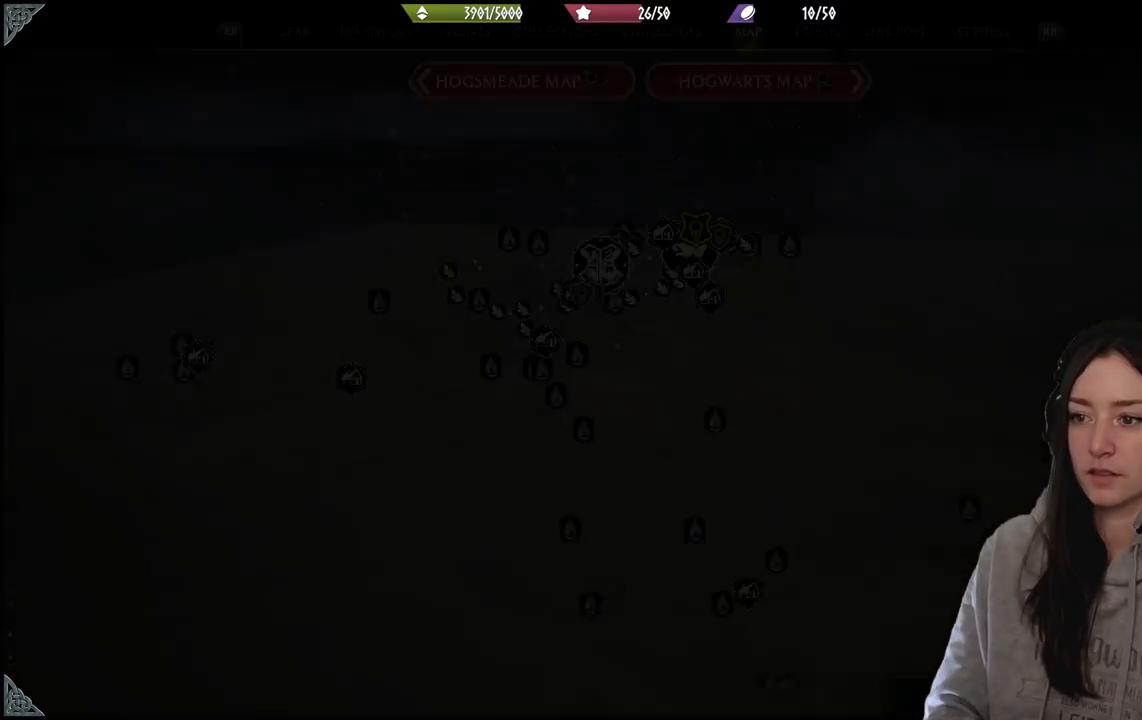
{"buttons": [], "left_stick": "up-left", "right_stick": "center", "events": [[83, "left_stick", "left"], [183, "left_stick", "center"], [467, "left_stick", "up-left"]]}
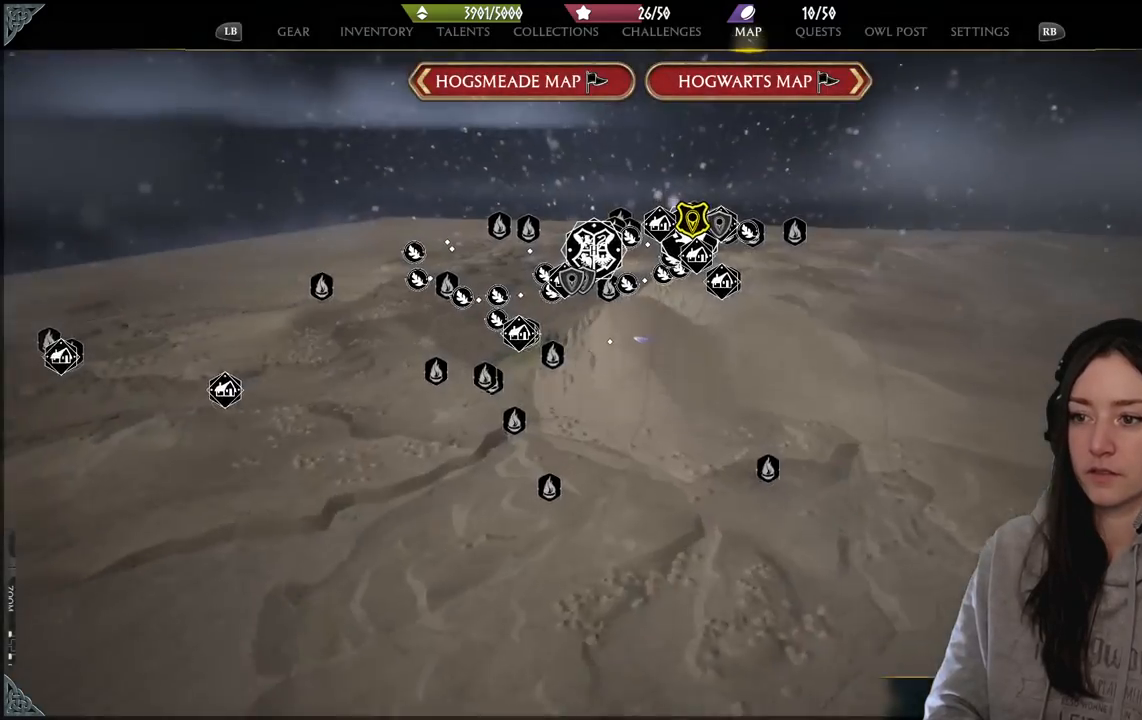
{"buttons": [], "left_stick": "up", "right_stick": "center", "events": [[283, "left_stick", "up"]]}
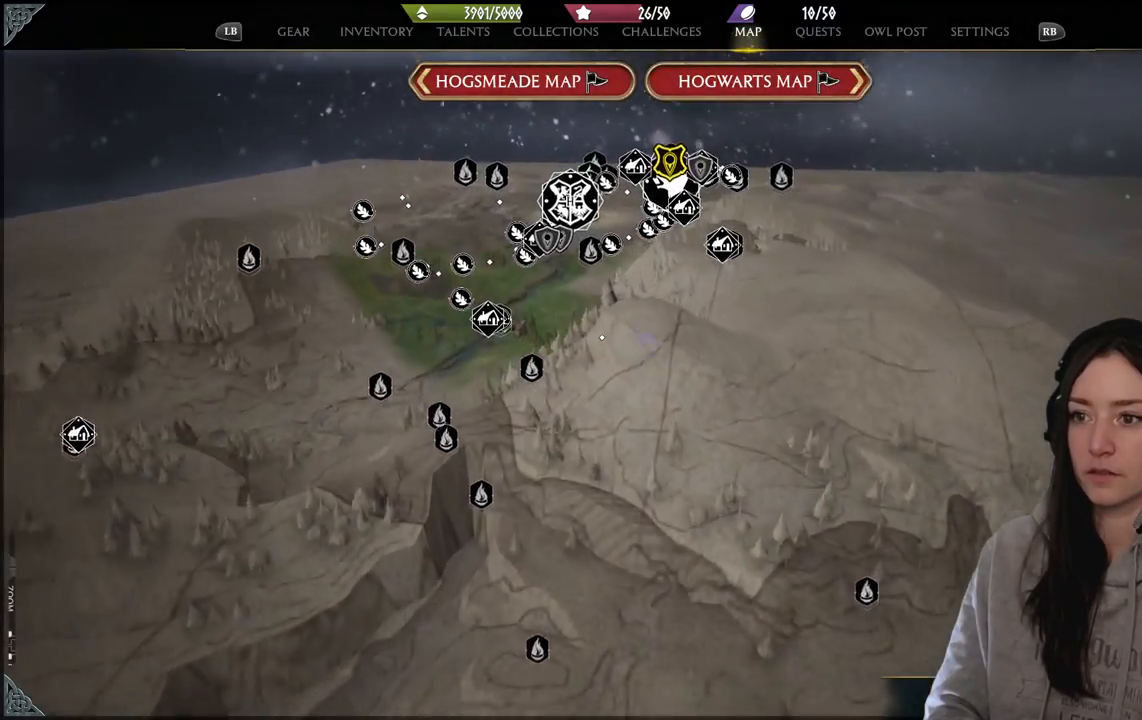
{"buttons": [], "left_stick": "center", "right_stick": "center", "events": [[67, "left_stick", "center"], [300, "DPAD_LEFT", "down"], [383, "DPAD_LEFT", "up"]]}
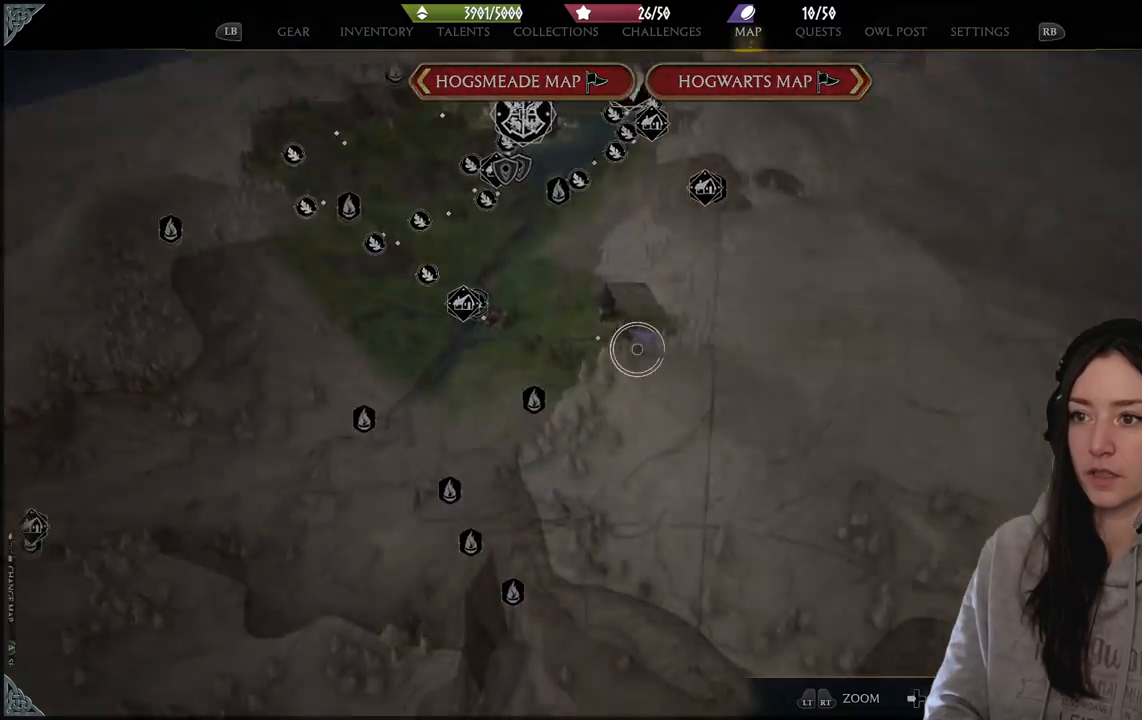
{"buttons": [], "left_stick": "center", "right_stick": "center", "events": [[183, "DPAD_RIGHT", "down"], [283, "DPAD_RIGHT", "up"]]}
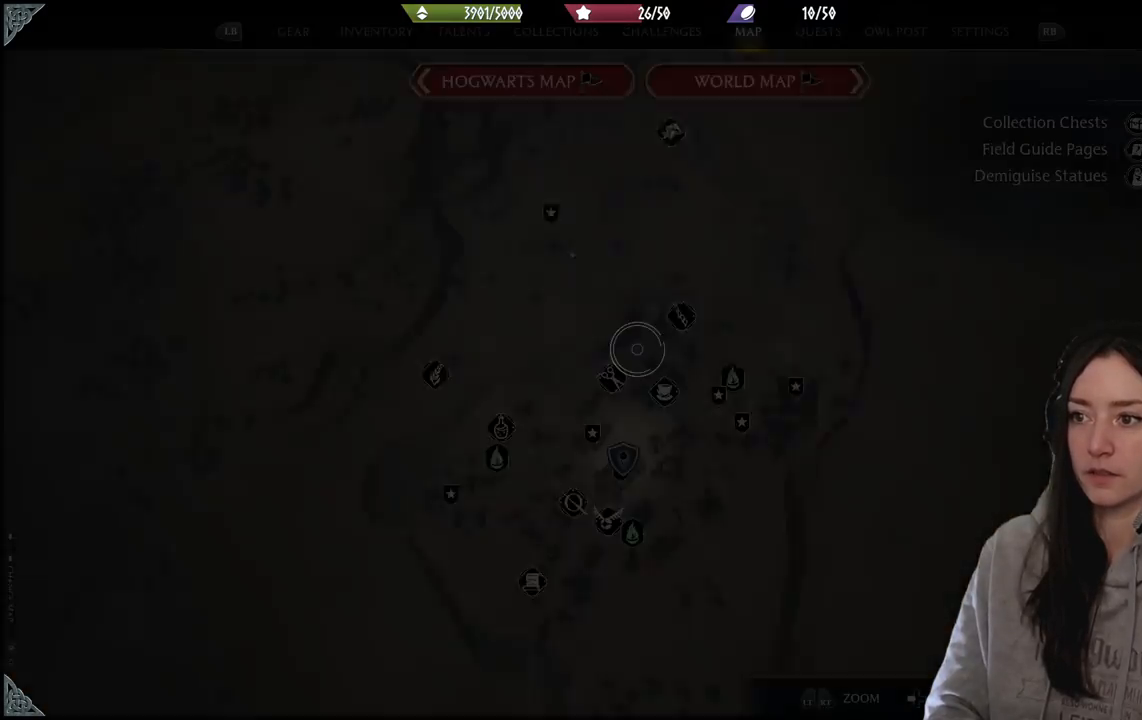
{"buttons": ["DPAD_LEFT"], "left_stick": "center", "right_stick": "center", "events": [[383, "DPAD_LEFT", "down"]]}
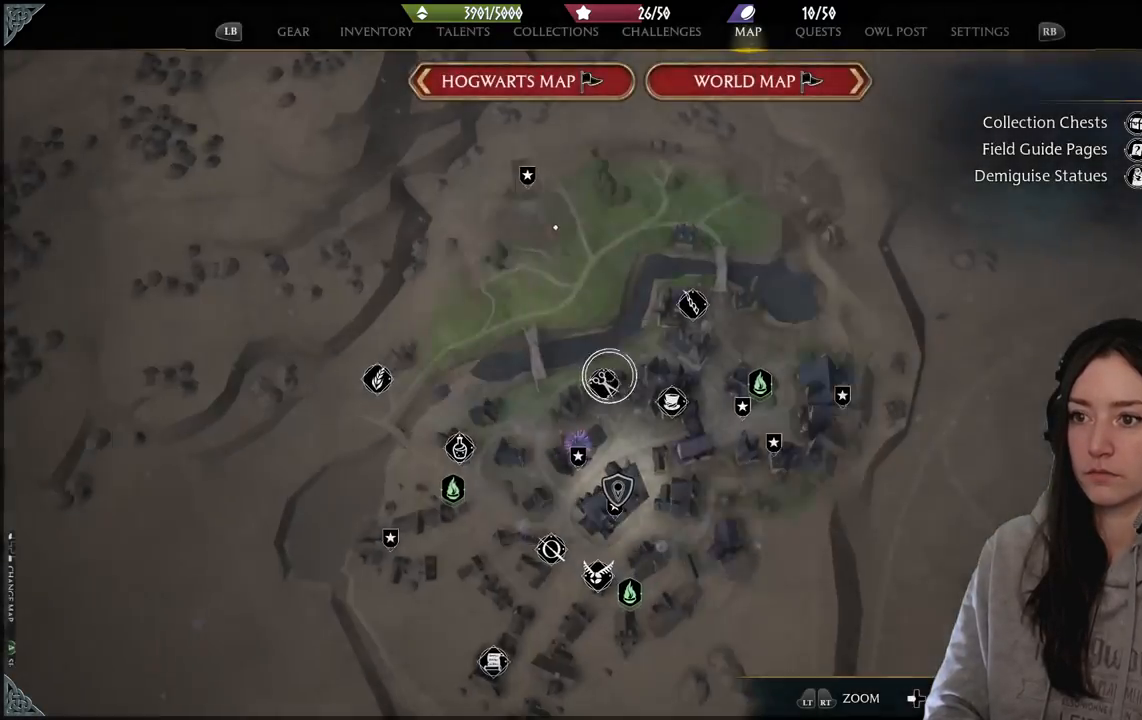
{"buttons": [], "left_stick": "center", "right_stick": "center", "events": [[17, "DPAD_LEFT", "up"]]}
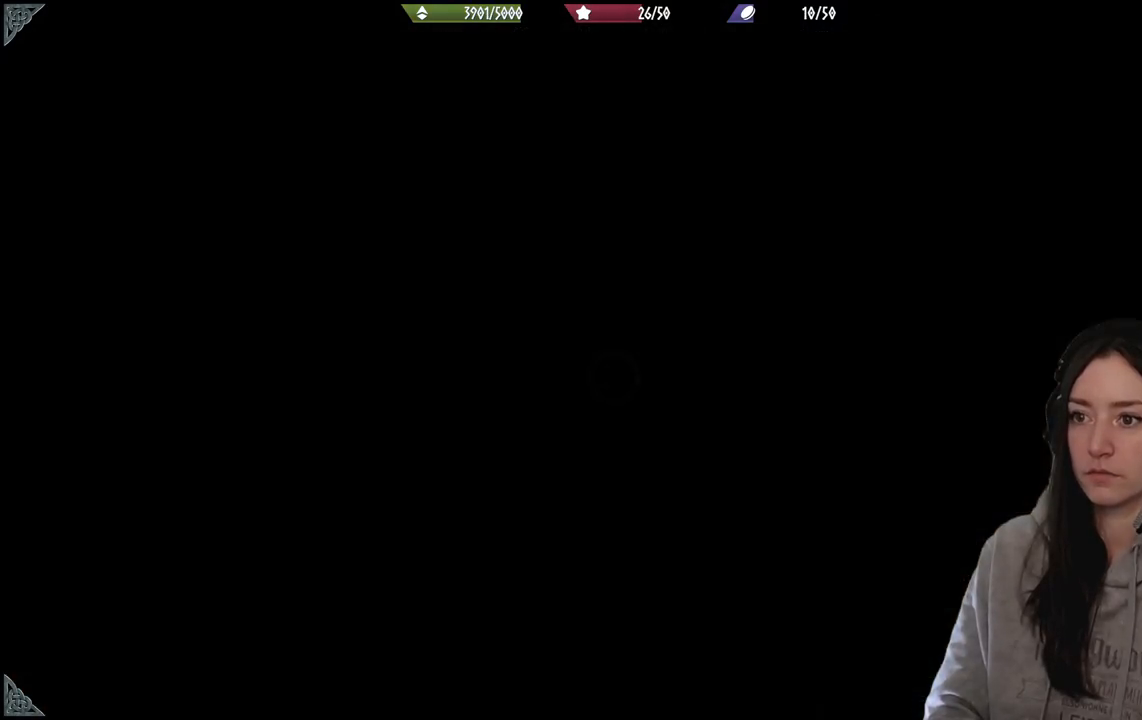
{"buttons": [], "left_stick": "down-left", "right_stick": "center", "events": [[467, "left_stick", "down-left"]]}
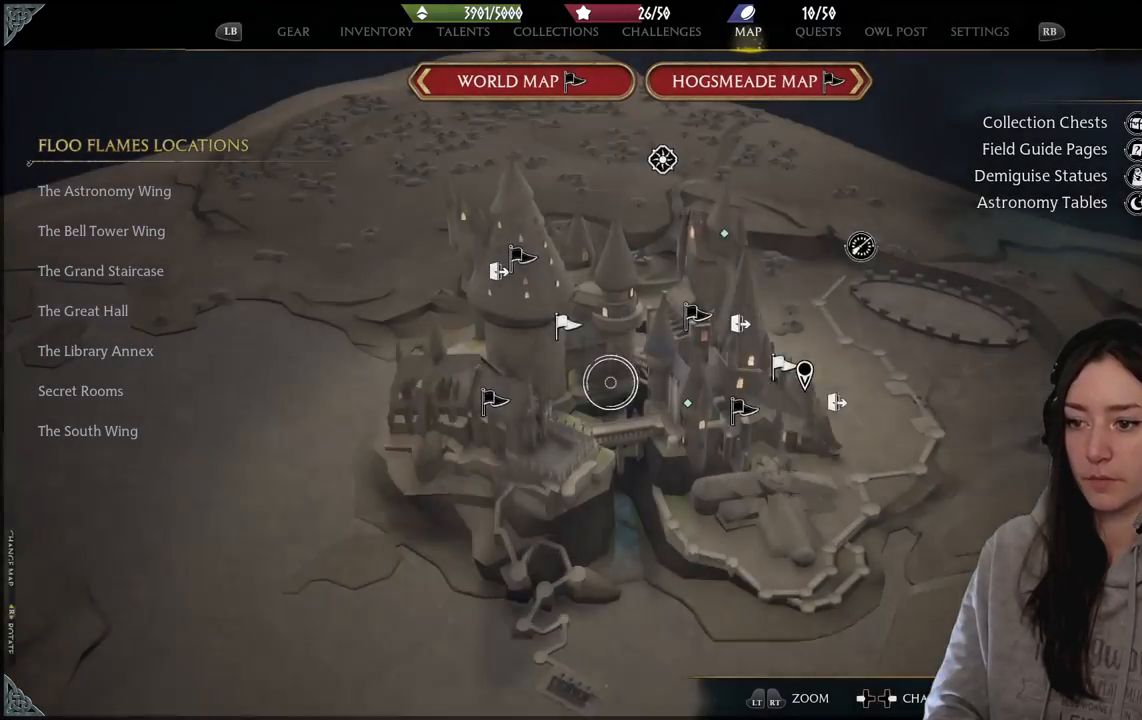
{"buttons": [], "left_stick": "center", "right_stick": "center", "events": [[100, "left_stick", "down-right"], [200, "left_stick", "up-right"], [500, "left_stick", "center"]]}
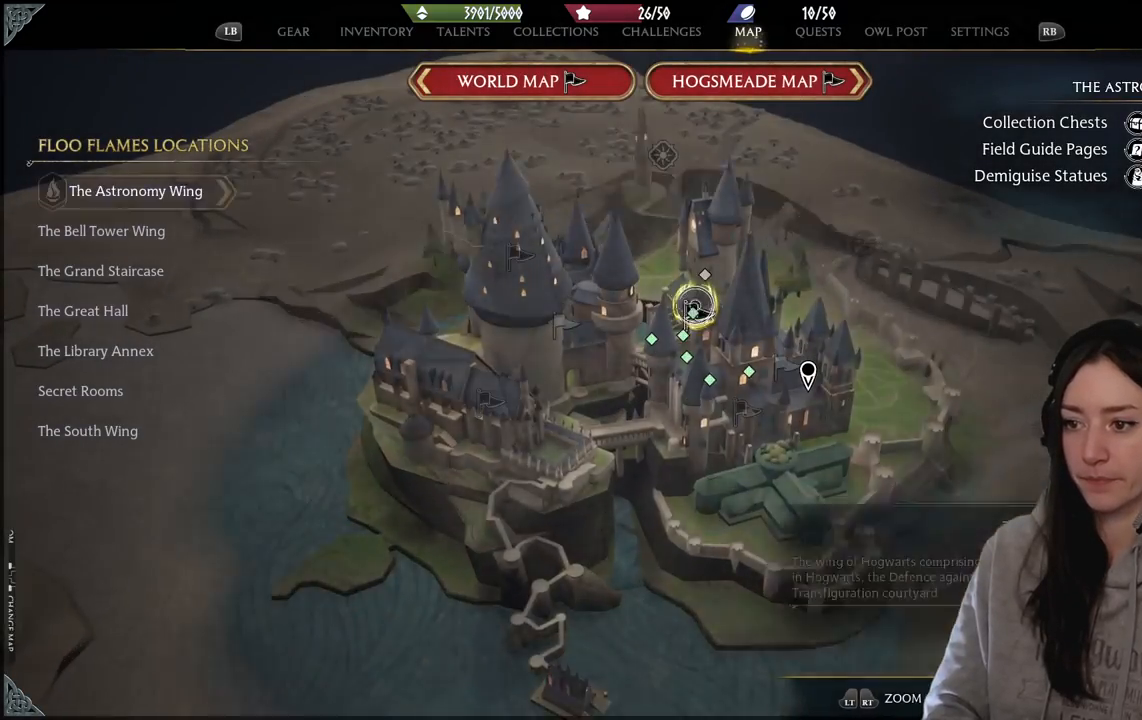
{"buttons": ["R2"], "left_stick": "center", "right_stick": "center", "events": [[150, "left_stick", "down-right"], [200, "left_stick", "right"], [333, "left_stick", "center"], [383, "R2", "down"]]}
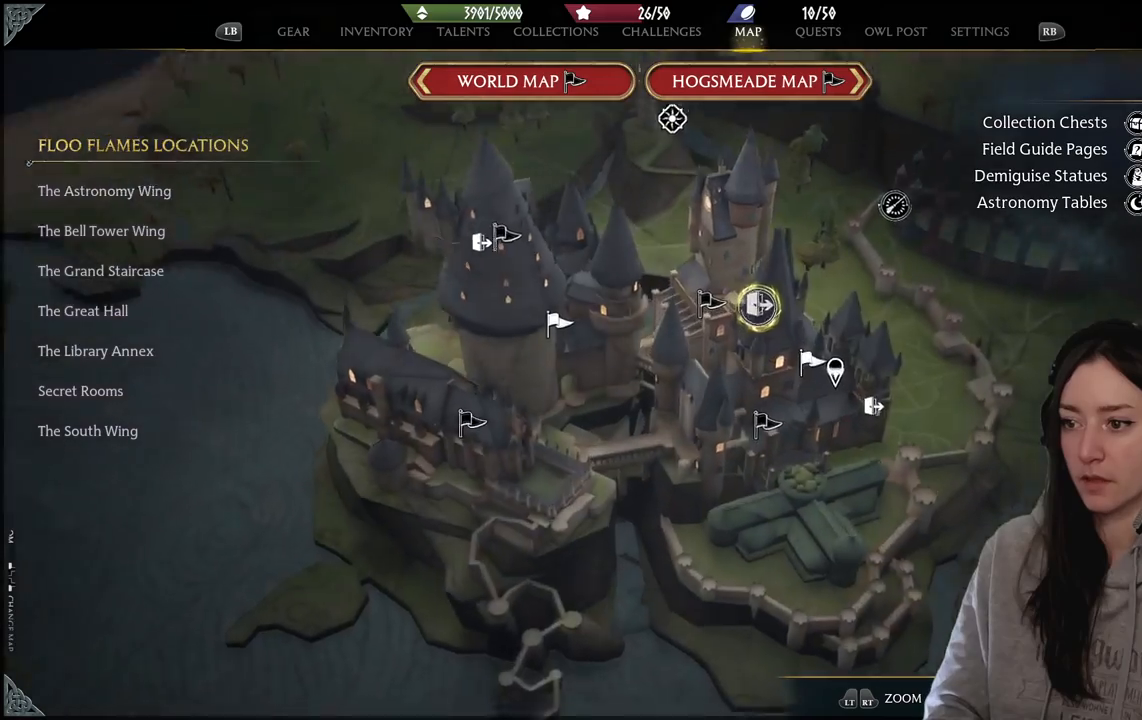
{"buttons": [], "left_stick": "center", "right_stick": "center", "events": [[317, "R2", "up"]]}
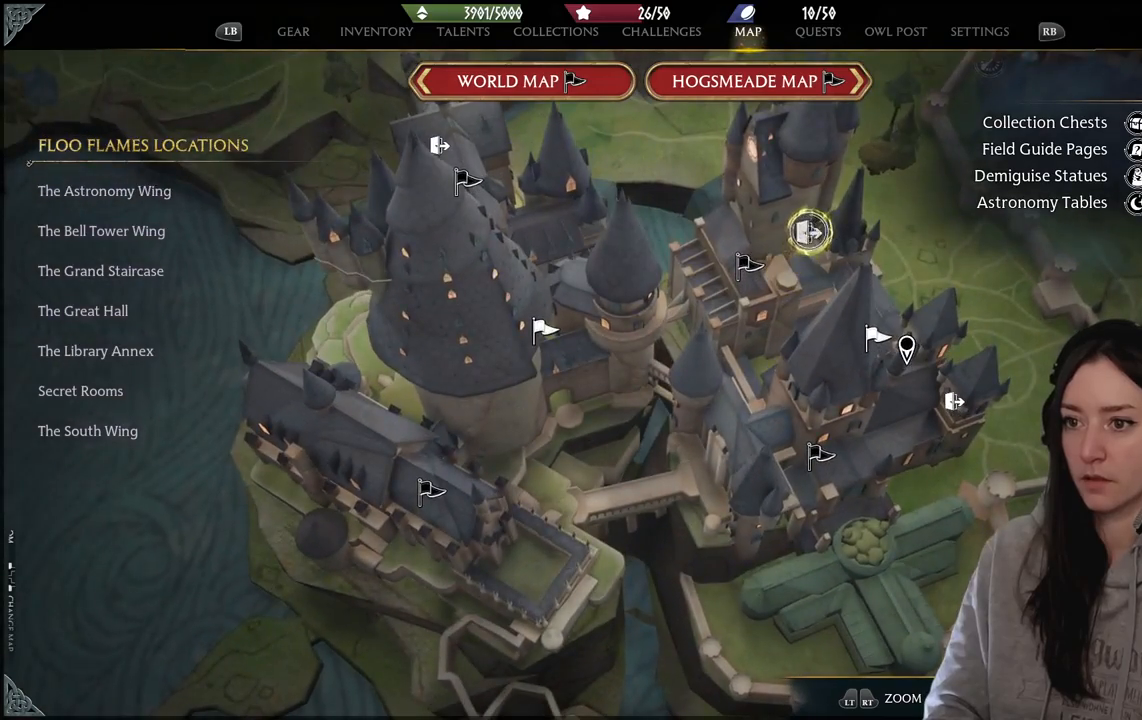
{"buttons": [], "left_stick": "left", "right_stick": "center", "events": [[50, "left_stick", "left"], [83, "right_stick", "up-right"], [183, "right_stick", "center"], [333, "L2", "down"], [500, "L2", "up"]]}
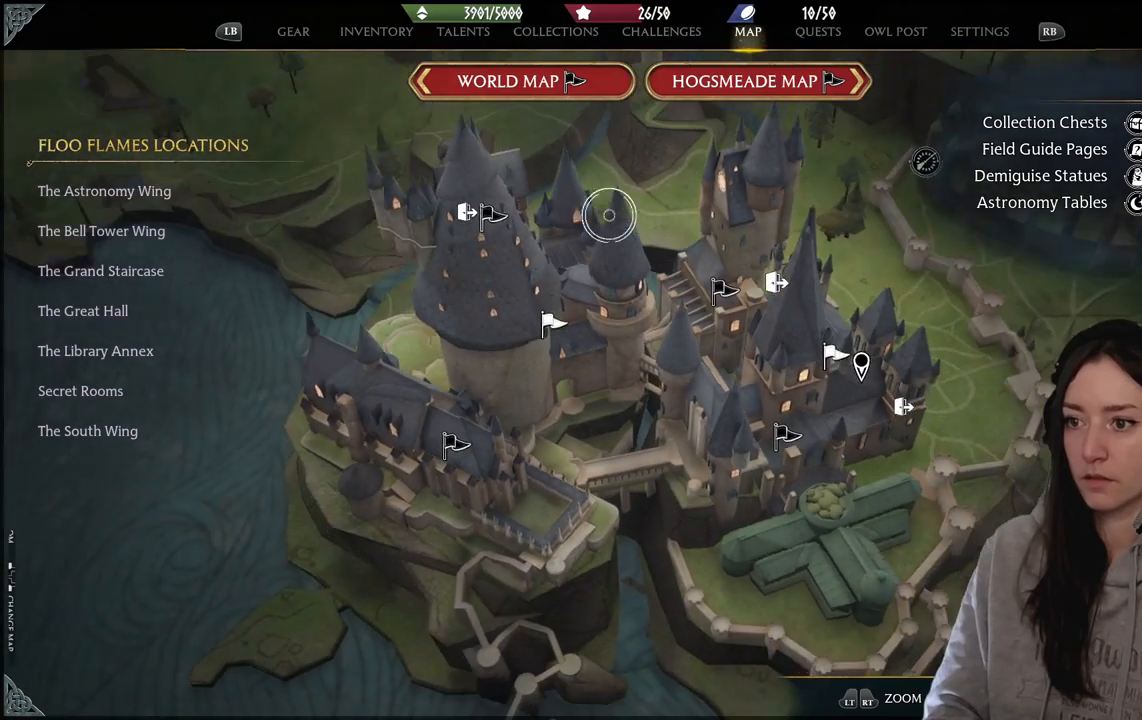
{"buttons": [], "left_stick": "center", "right_stick": "right", "events": [[200, "left_stick", "center"], [483, "right_stick", "right"]]}
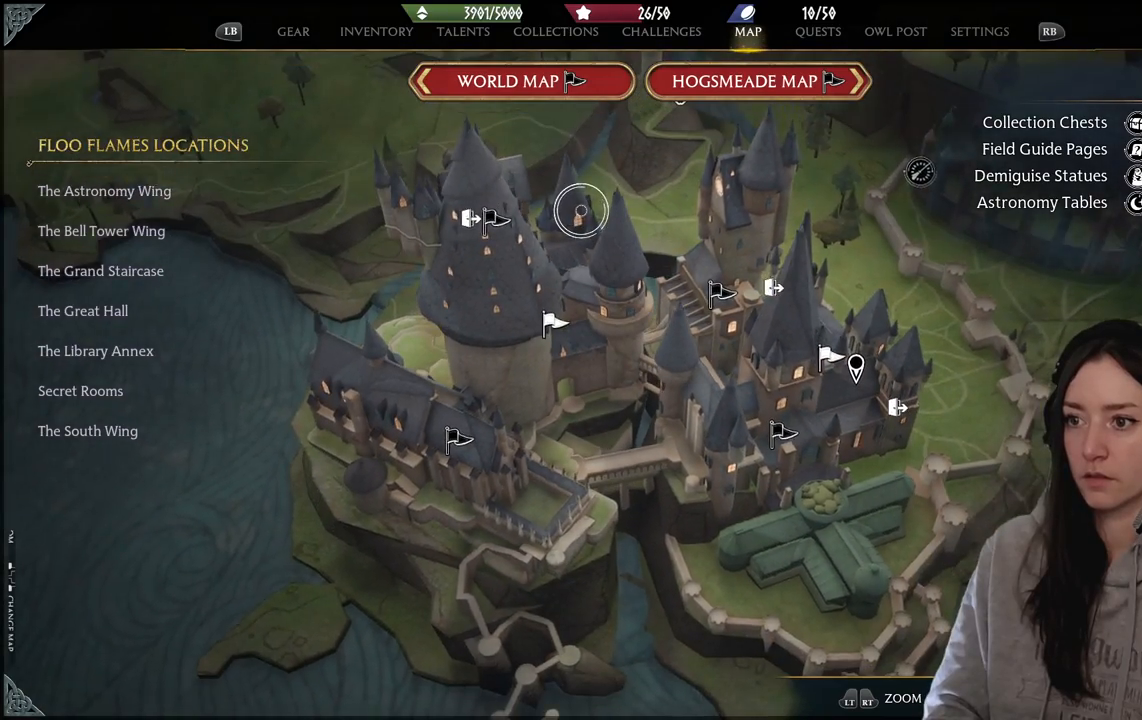
{"buttons": [], "left_stick": "down-right", "right_stick": "right", "events": [[483, "left_stick", "down-right"]]}
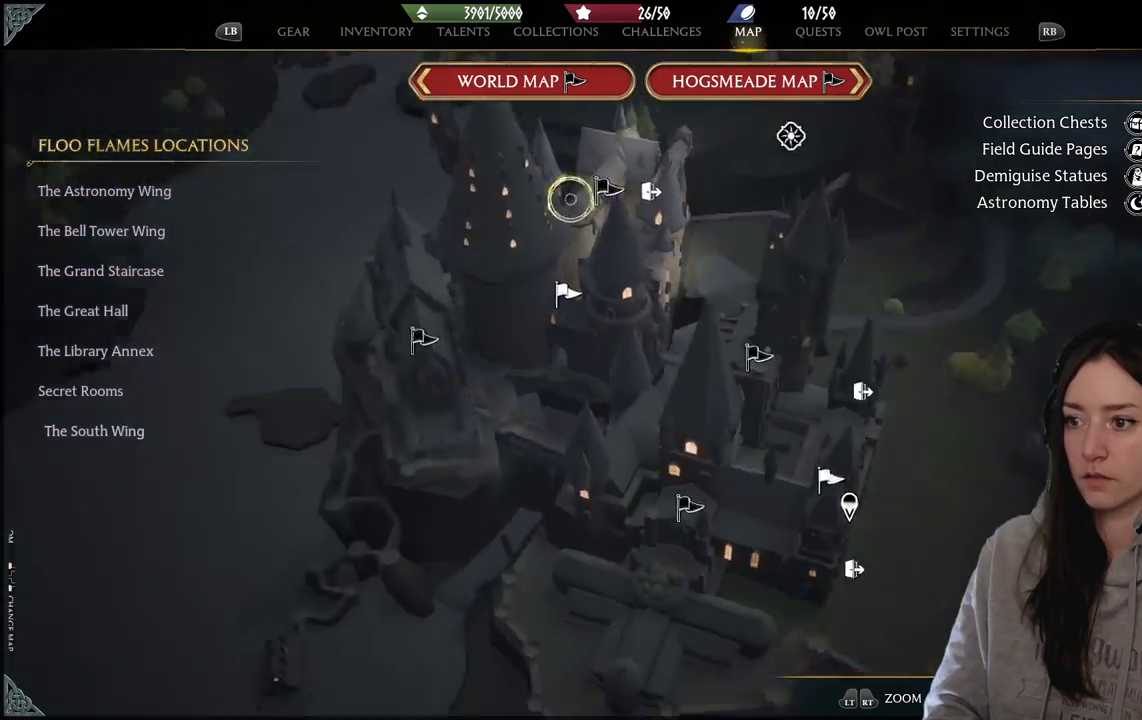
{"buttons": [], "left_stick": "down", "right_stick": "right", "events": [[500, "left_stick", "down"]]}
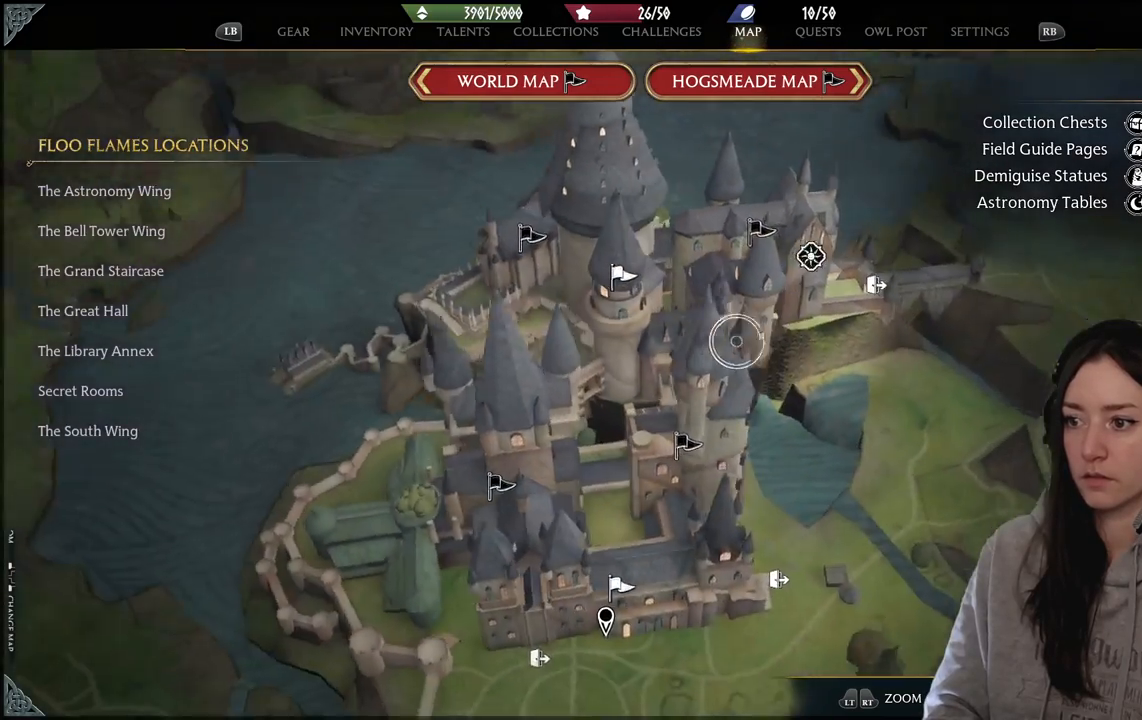
{"buttons": [], "left_stick": "down", "right_stick": "down-left", "events": [[17, "right_stick", "center"], [200, "right_stick", "down-left"]]}
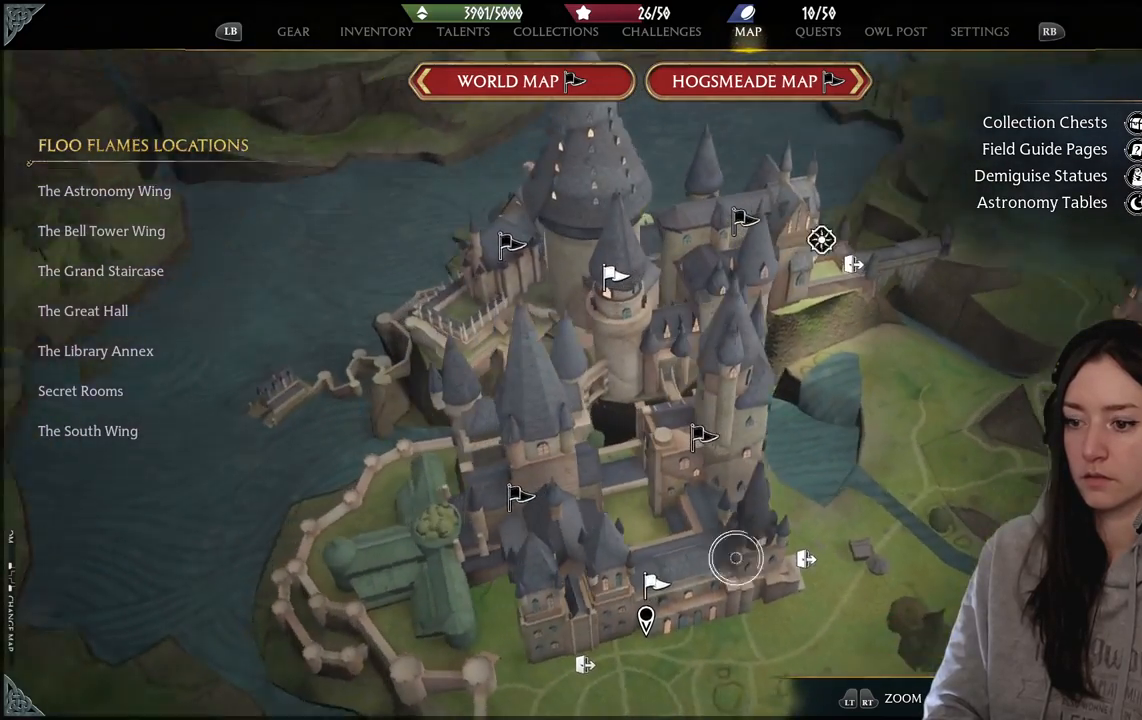
{"buttons": [], "left_stick": "down-left", "right_stick": "center", "events": [[17, "right_stick", "center"], [233, "left_stick", "center"], [350, "left_stick", "left"], [433, "left_stick", "down-left"]]}
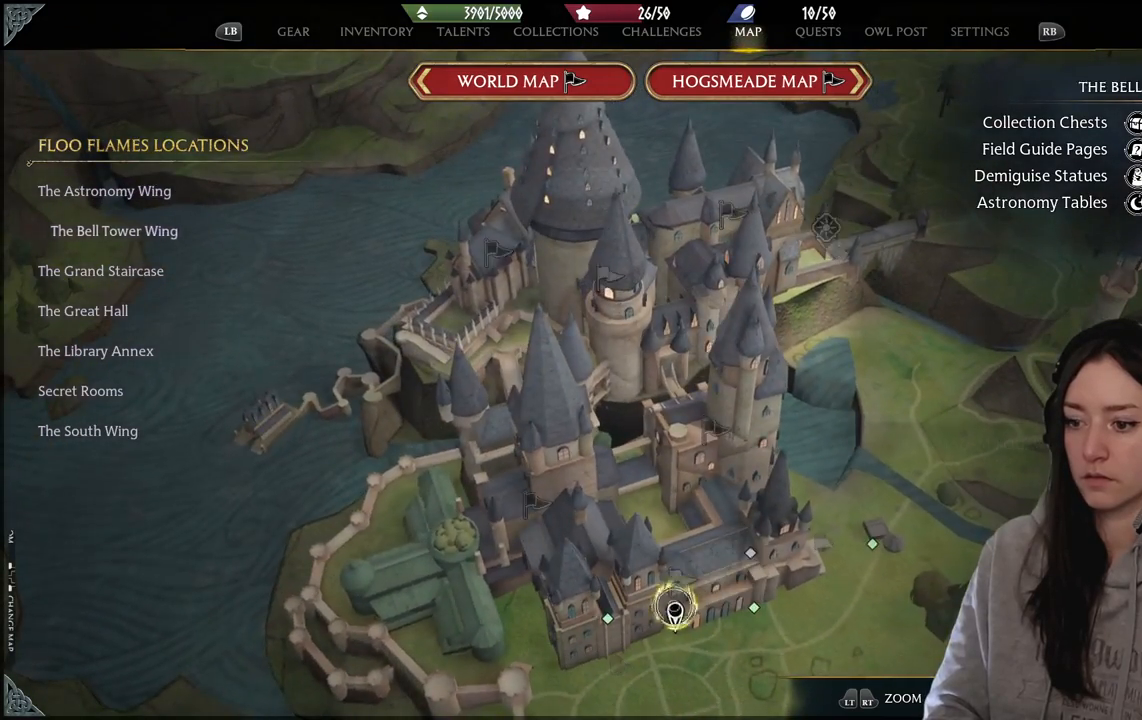
{"buttons": [], "left_stick": "up-right", "right_stick": "center", "events": [[133, "left_stick", "center"], [383, "left_stick", "up-right"]]}
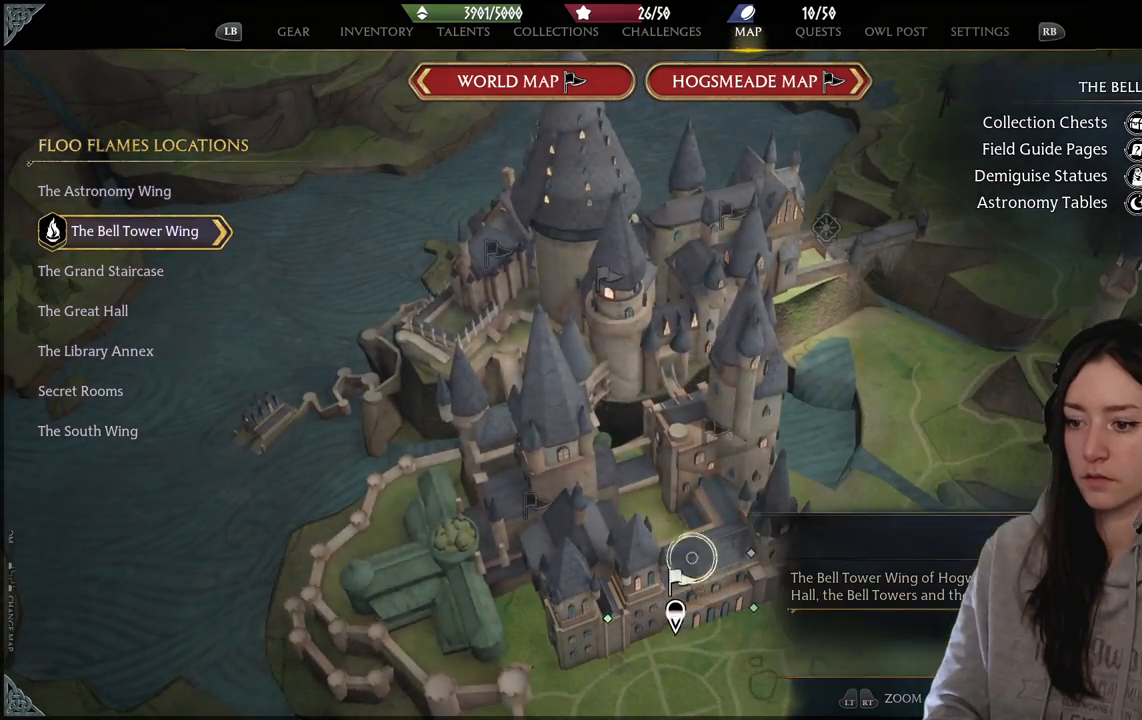
{"buttons": [], "left_stick": "center", "right_stick": "center", "events": [[50, "left_stick", "center"], [400, "A", "down"], [483, "A", "up"]]}
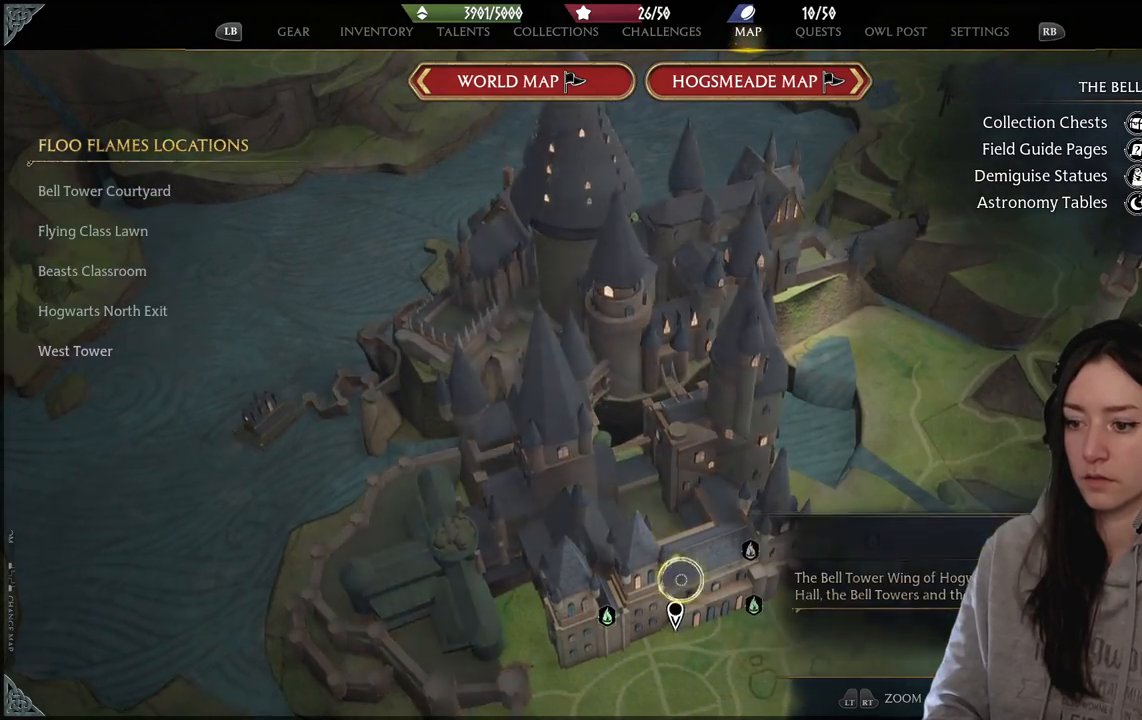
{"buttons": [], "left_stick": "up", "right_stick": "center", "events": [[83, "left_stick", "down-right"], [283, "left_stick", "up-right"], [483, "left_stick", "up"]]}
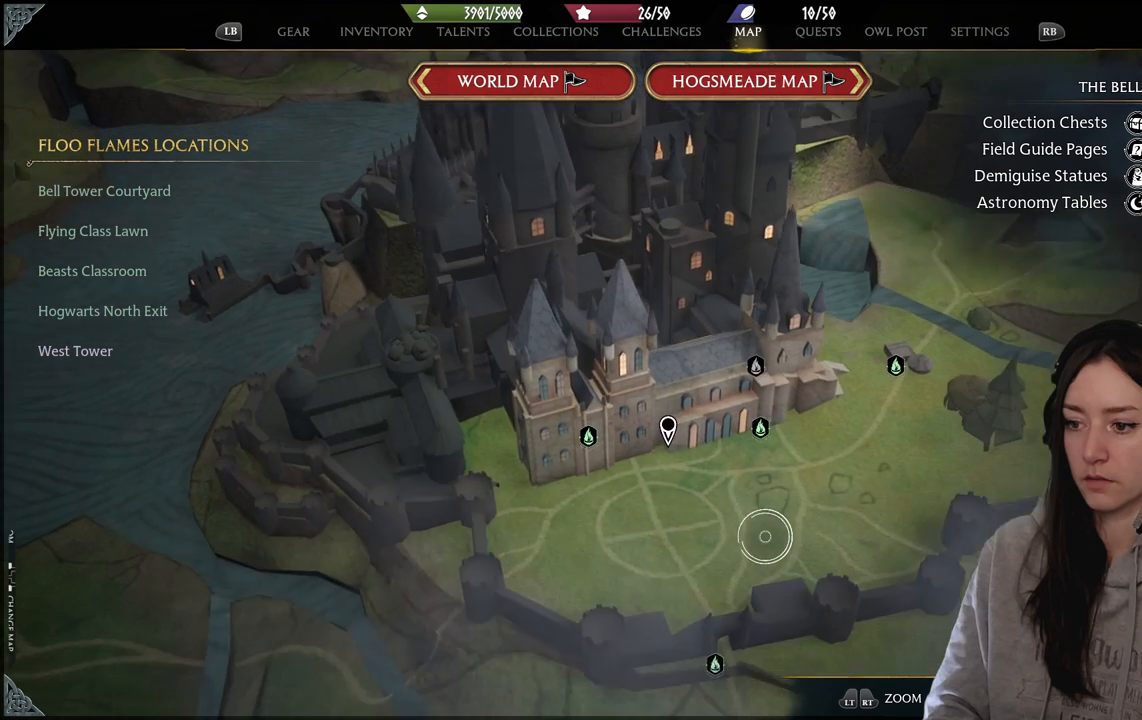
{"buttons": [], "left_stick": "up", "right_stick": "center", "events": []}
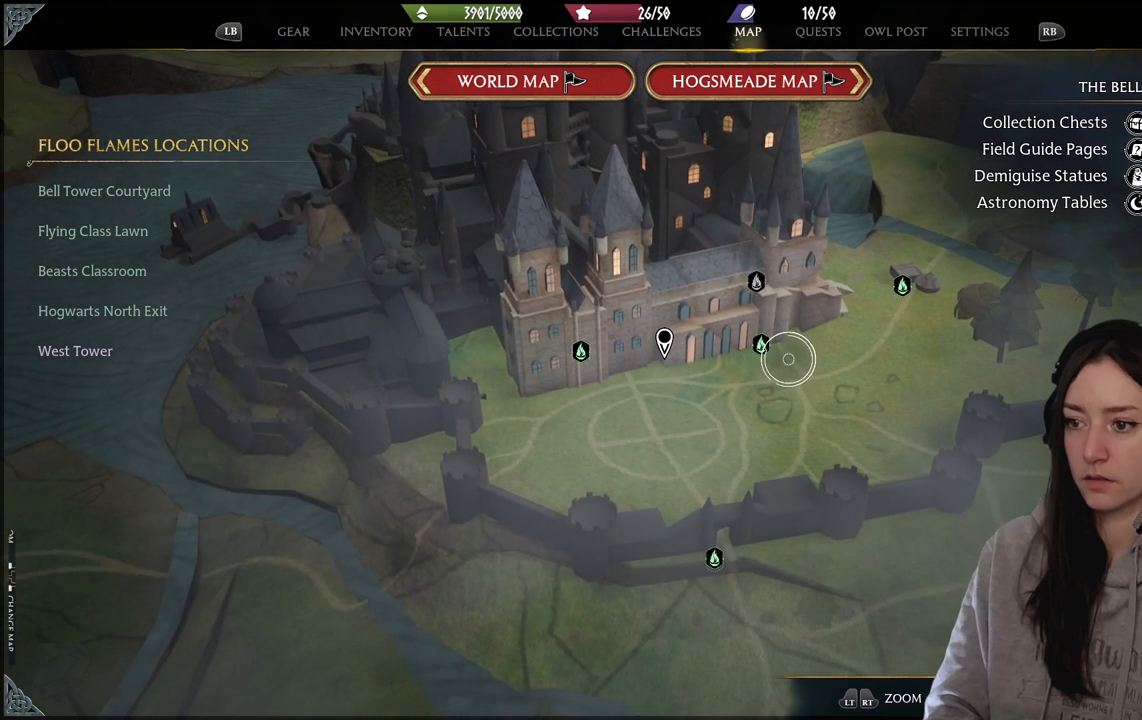
{"buttons": [], "left_stick": "center", "right_stick": "center", "events": [[17, "left_stick", "center"], [117, "left_stick", "left"], [250, "left_stick", "center"]]}
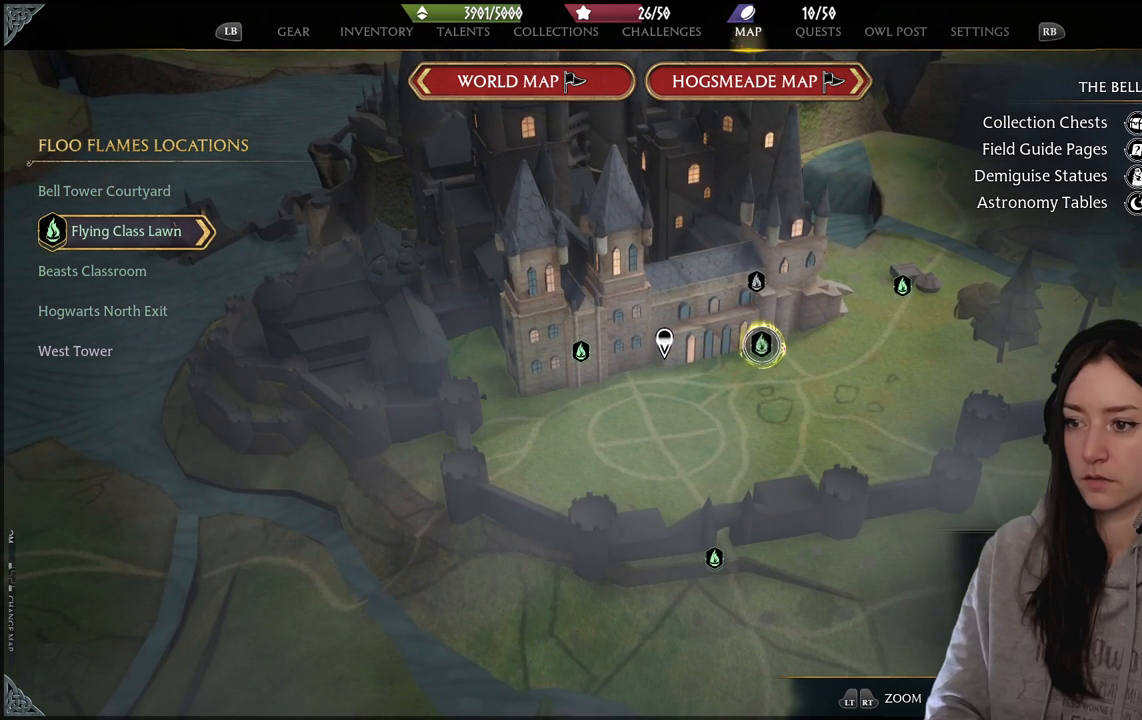
{"buttons": [], "left_stick": "center", "right_stick": "center", "events": [[67, "X", "down"], [133, "X", "up"]]}